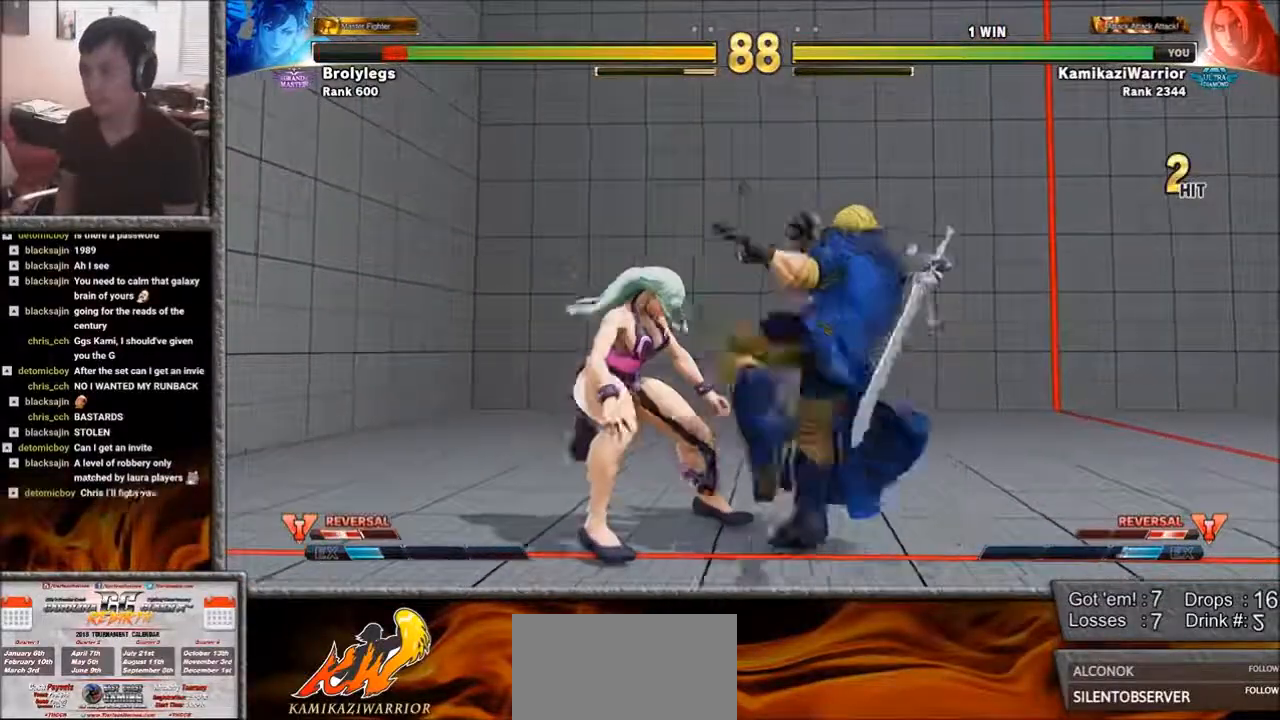
Gameplay with a controller (arcade stick); each line is a JSON object with the inputs held at the frame after it. "events" lists button and stick changes between this image and that frame as [ms after this image, input, new state], when the widget could be followed in between. Not read: L3 R3.
{"buttons": [], "left_stick": "center", "events": [[17, "L1", "up"], [100, "CIRCLE", "down"], [100, "R2", "down"], [217, "CIRCLE", "up"], [217, "R2", "up"]]}
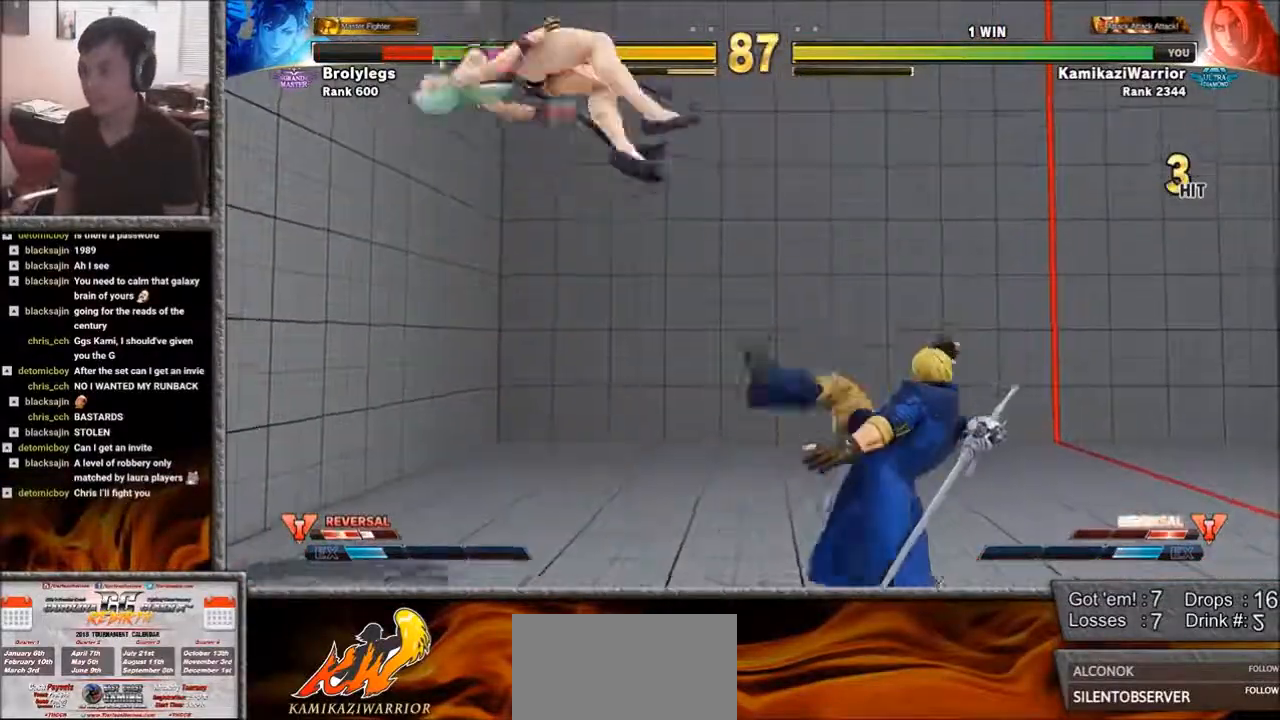
{"buttons": [], "left_stick": "left", "events": [[217, "left_stick", "left"]]}
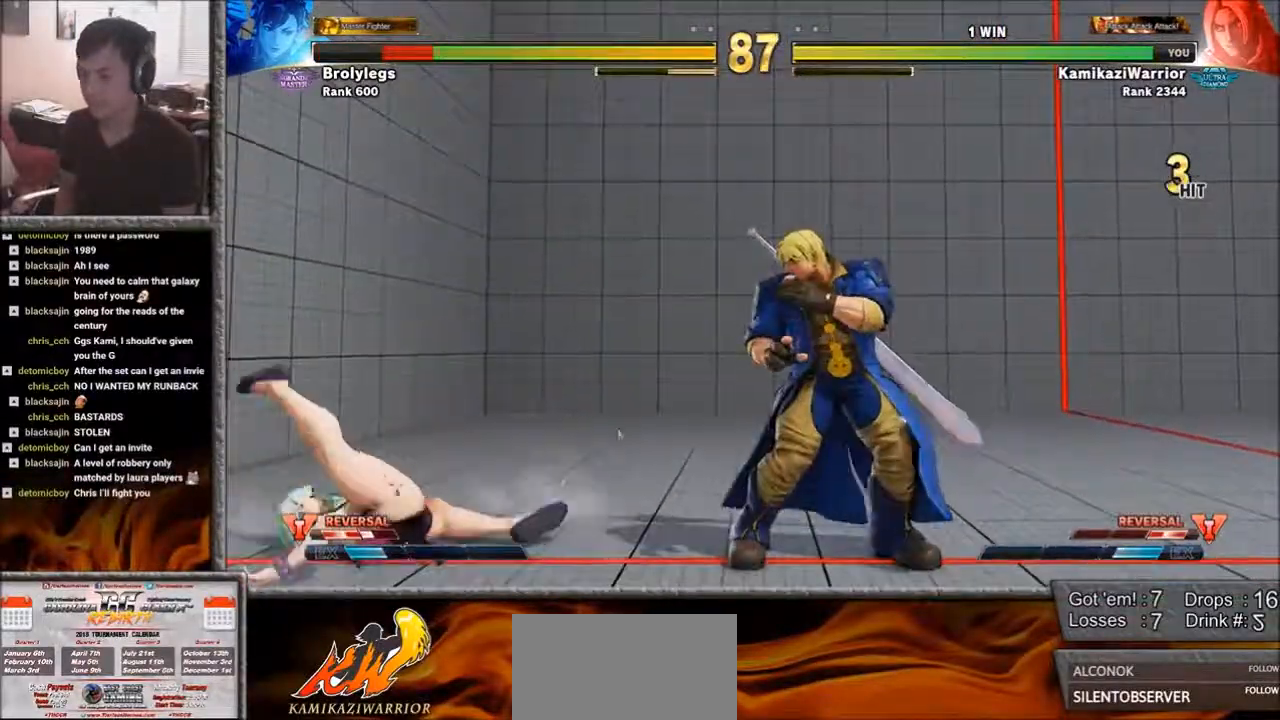
{"buttons": ["CIRCLE"], "left_stick": "center", "events": [[217, "CIRCLE", "down"], [283, "left_stick", "center"]]}
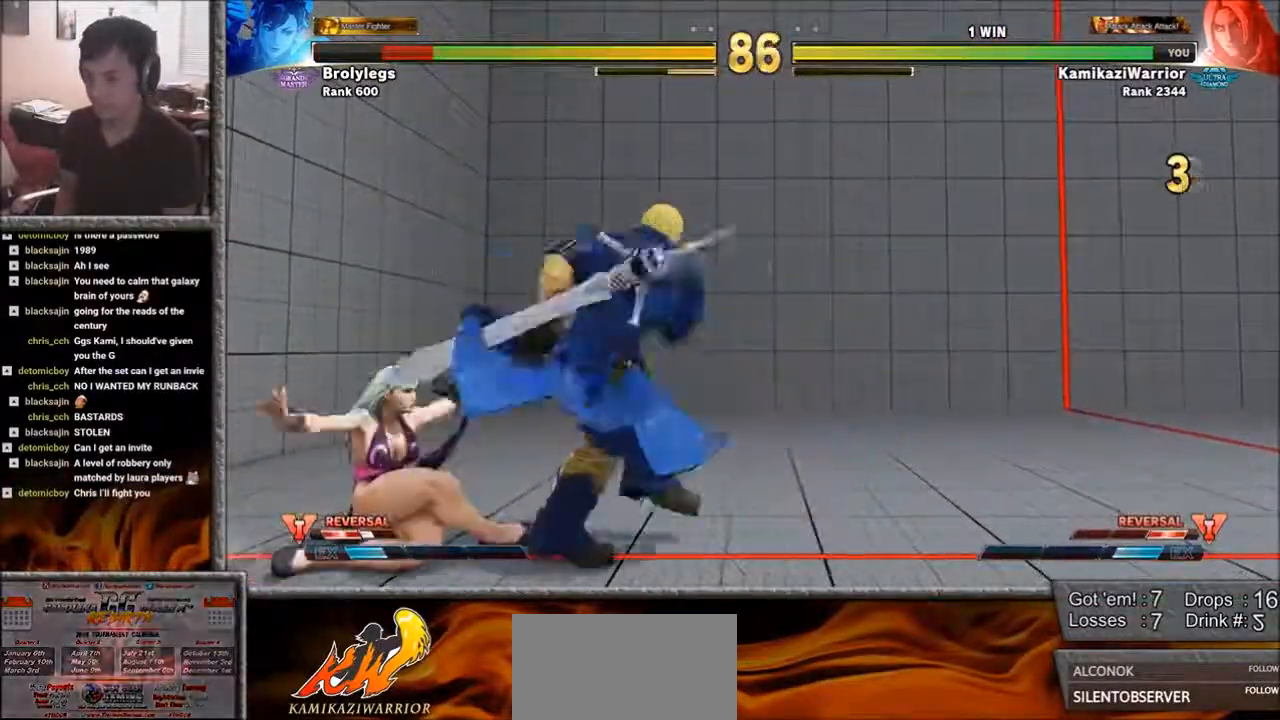
{"buttons": [], "left_stick": "down-right", "events": [[133, "CIRCLE", "up"], [133, "left_stick", "down-right"]]}
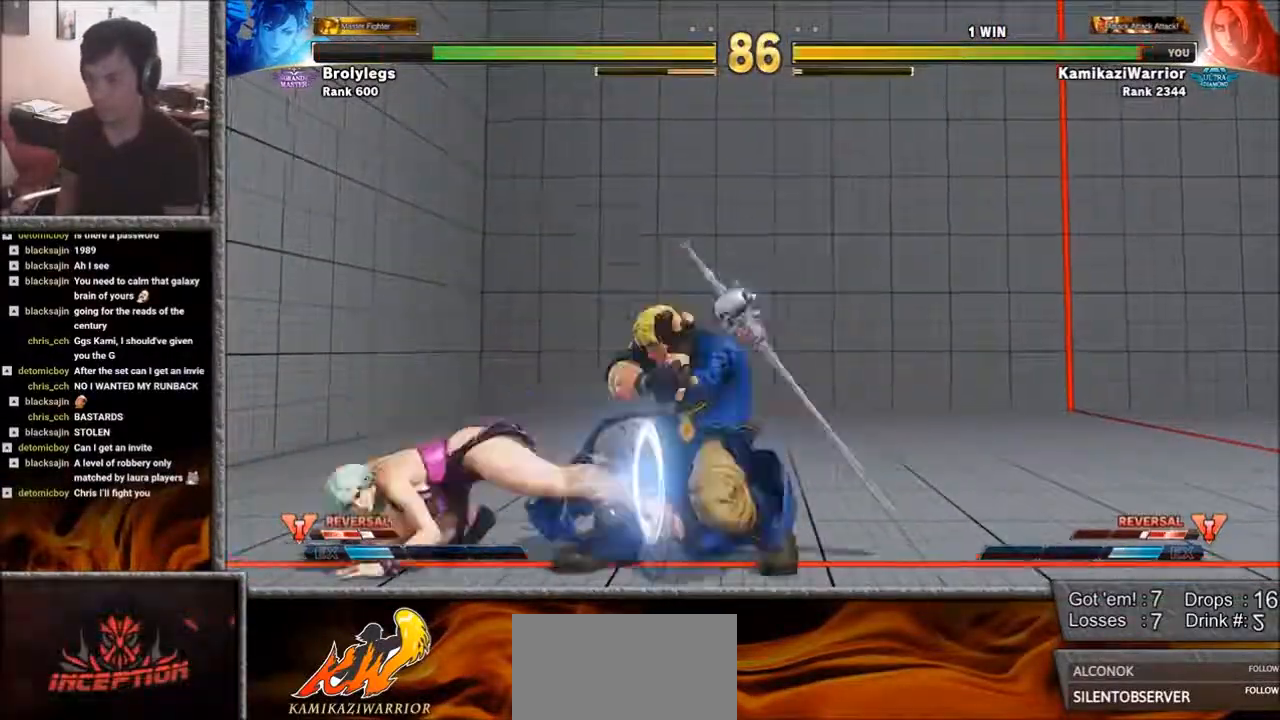
{"buttons": [], "left_stick": "right", "events": [[450, "left_stick", "right"]]}
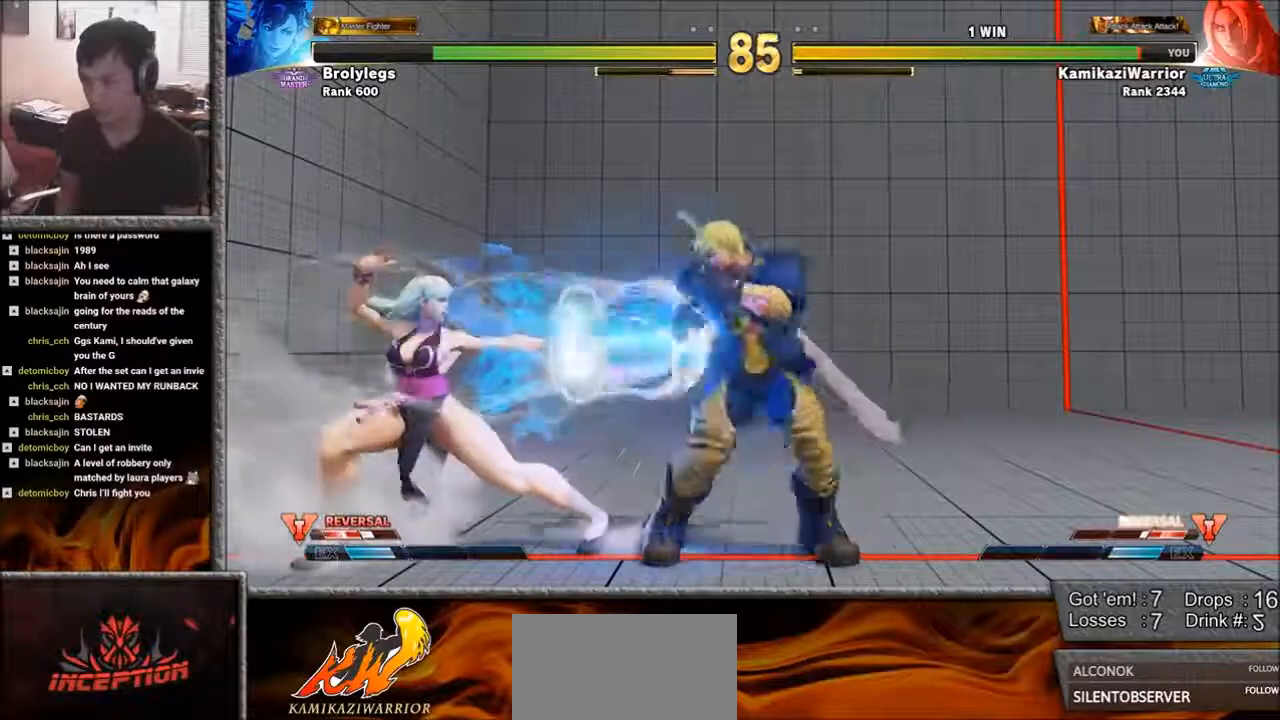
{"buttons": [], "left_stick": "down-right", "events": [[333, "left_stick", "down-right"]]}
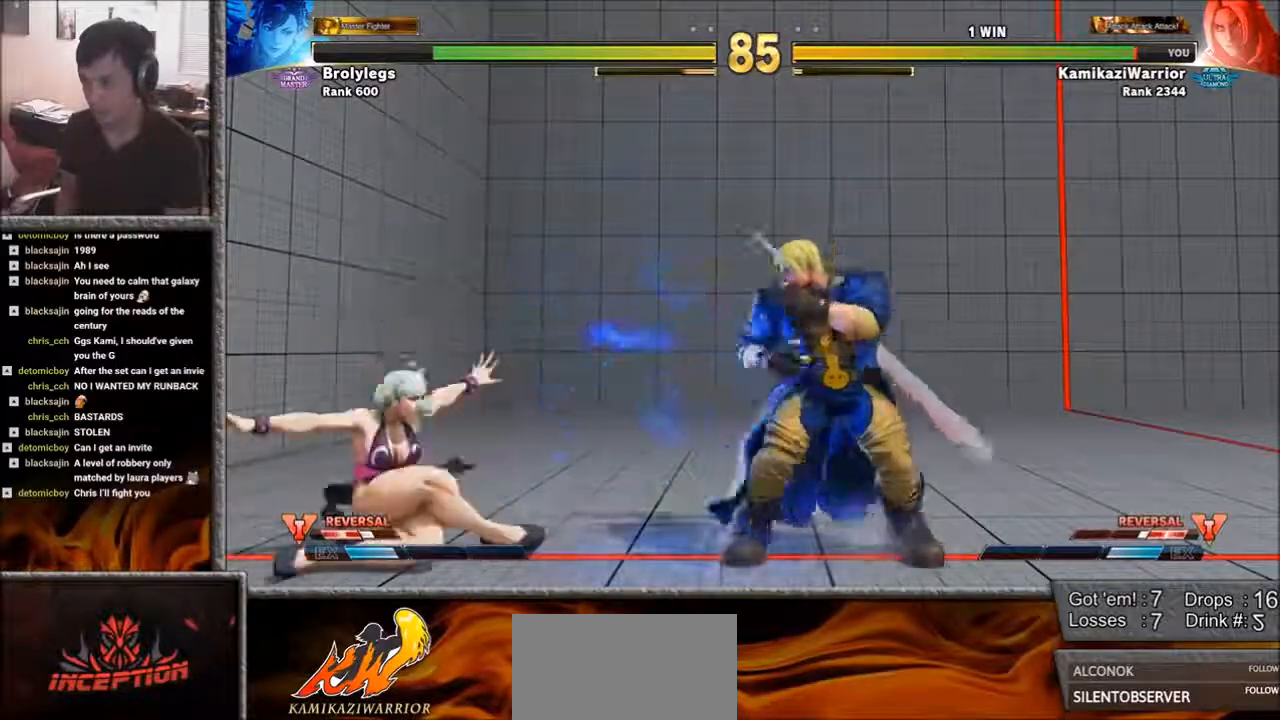
{"buttons": [], "left_stick": "right", "events": [[433, "left_stick", "right"]]}
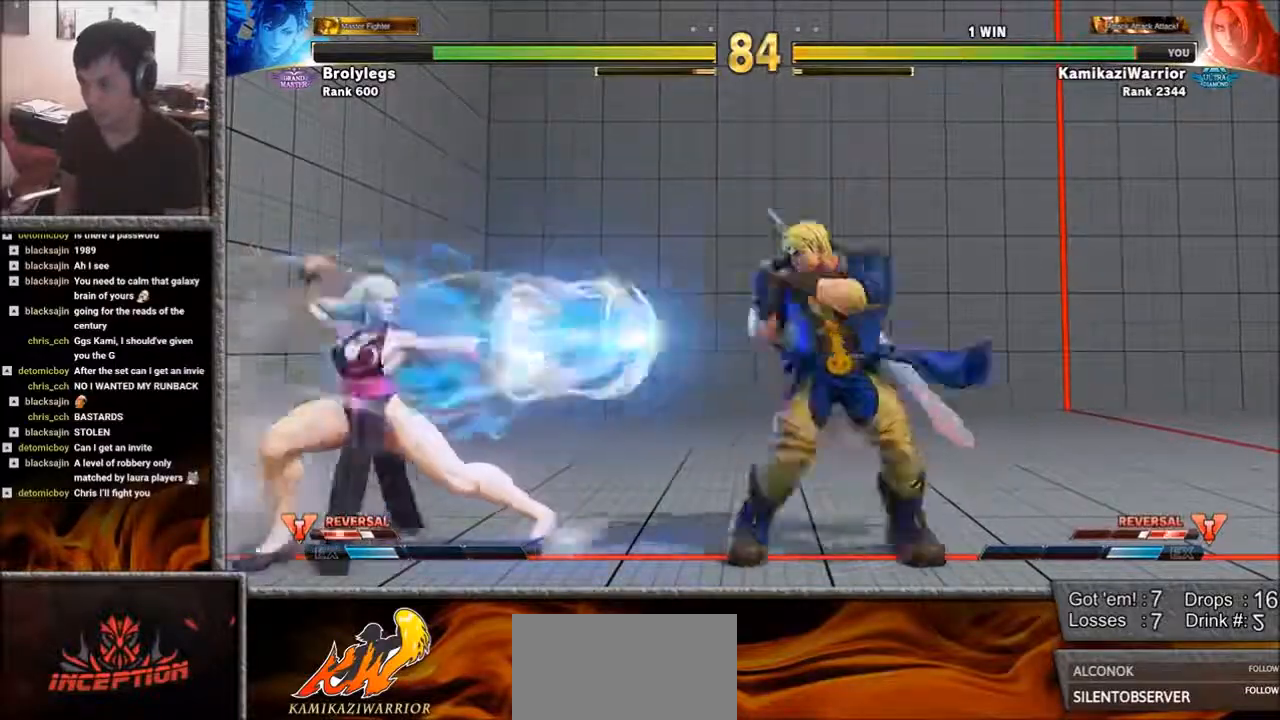
{"buttons": [], "left_stick": "down-right", "events": [[50, "left_stick", "down-right"]]}
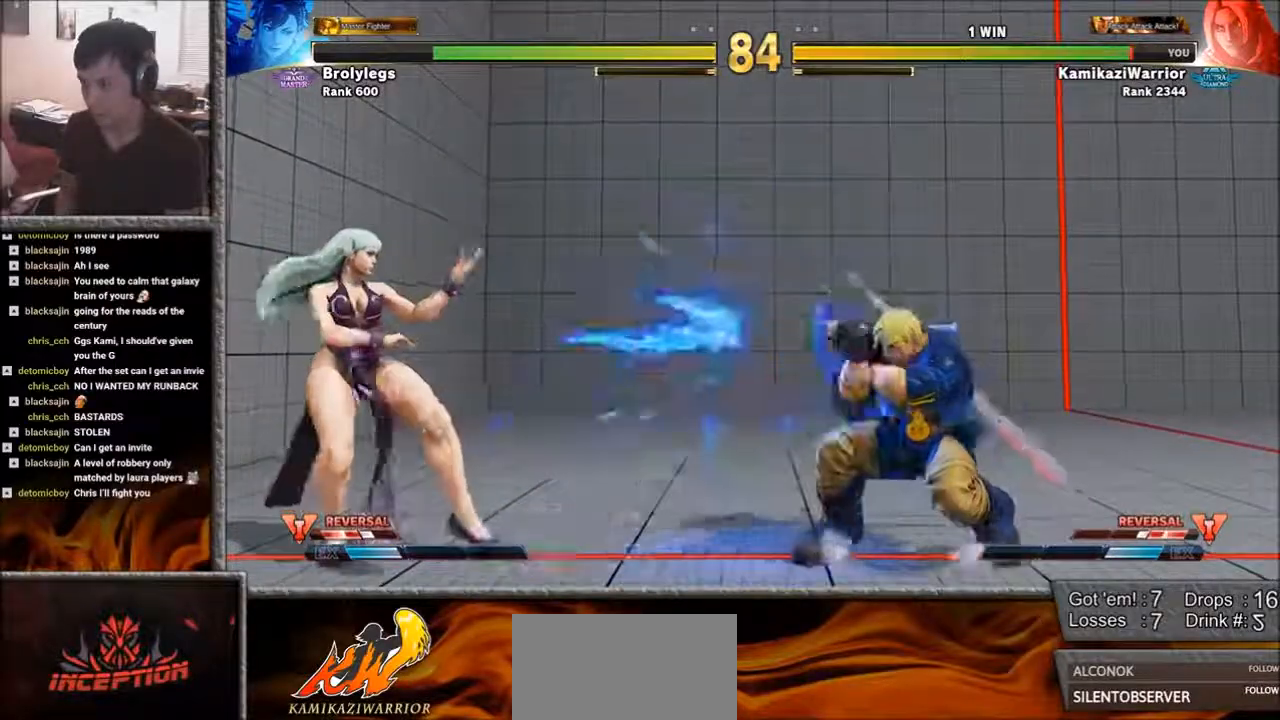
{"buttons": [], "left_stick": "down-right", "events": [[50, "left_stick", "right"], [367, "left_stick", "down-right"]]}
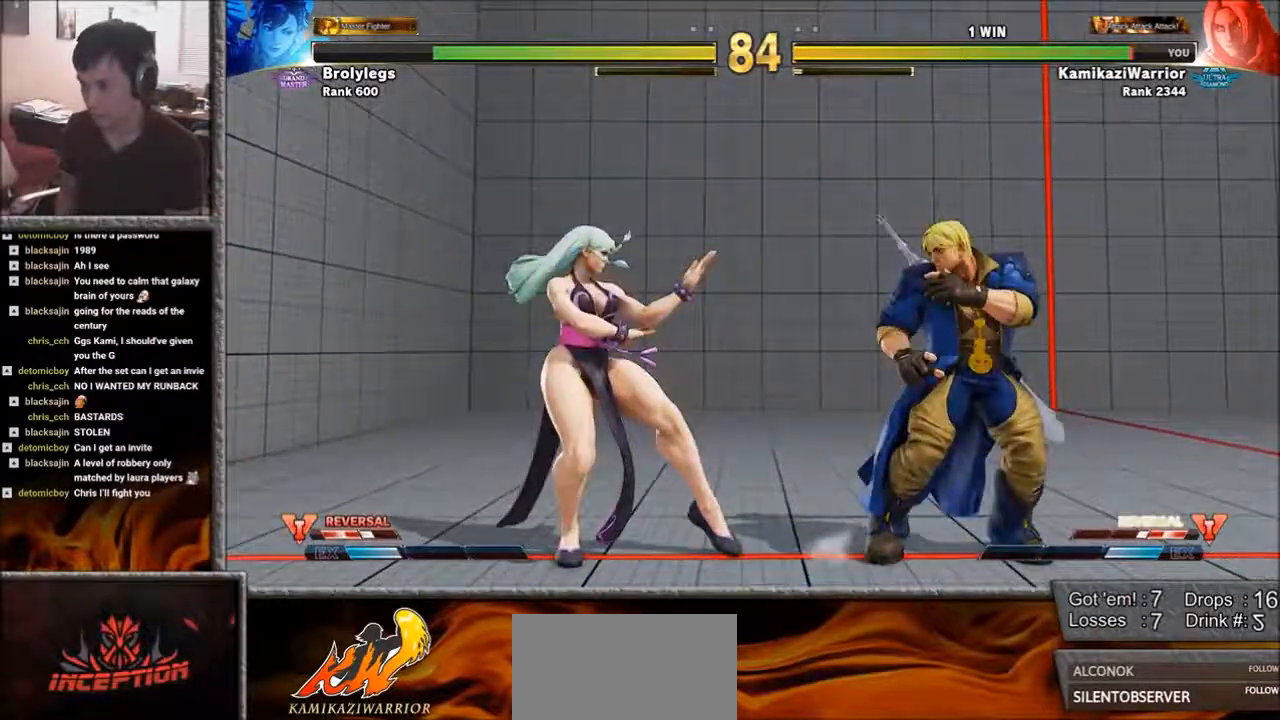
{"buttons": [], "left_stick": "right", "events": [[167, "left_stick", "left"], [250, "CROSS", "down"], [283, "left_stick", "center"], [367, "left_stick", "right"], [400, "CROSS", "up"]]}
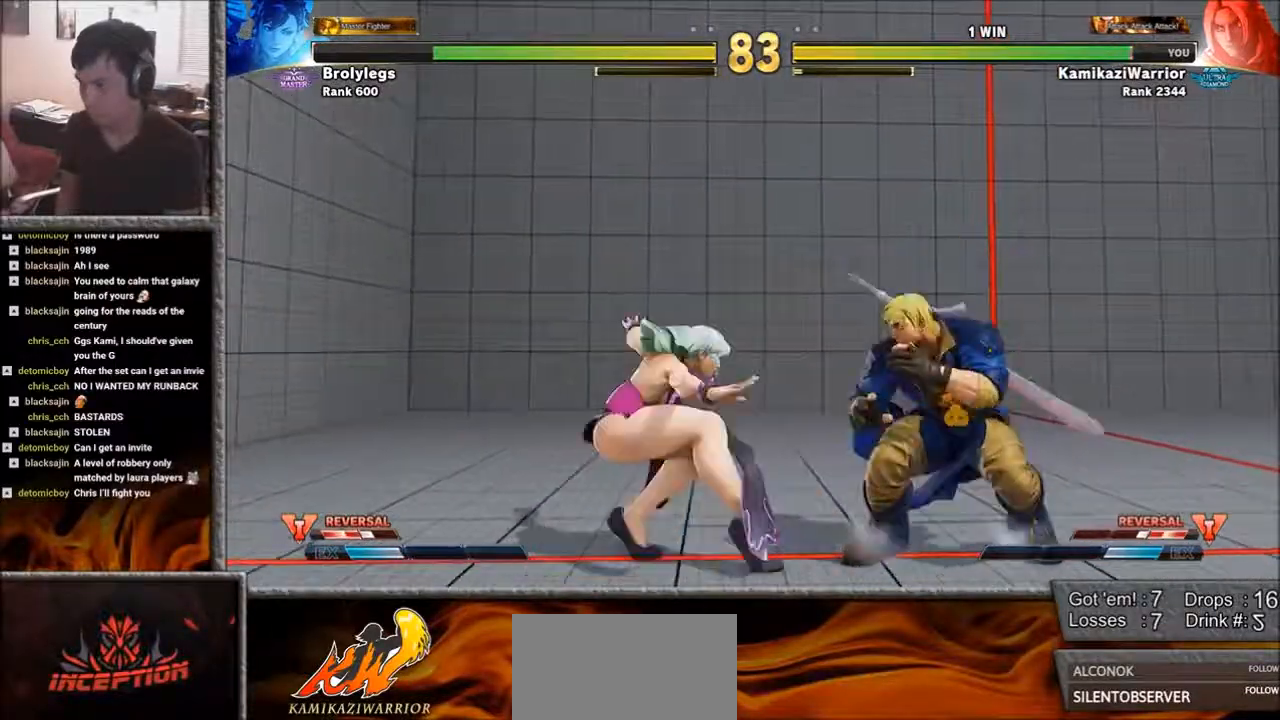
{"buttons": [], "left_stick": "down-right", "events": [[400, "left_stick", "down-right"]]}
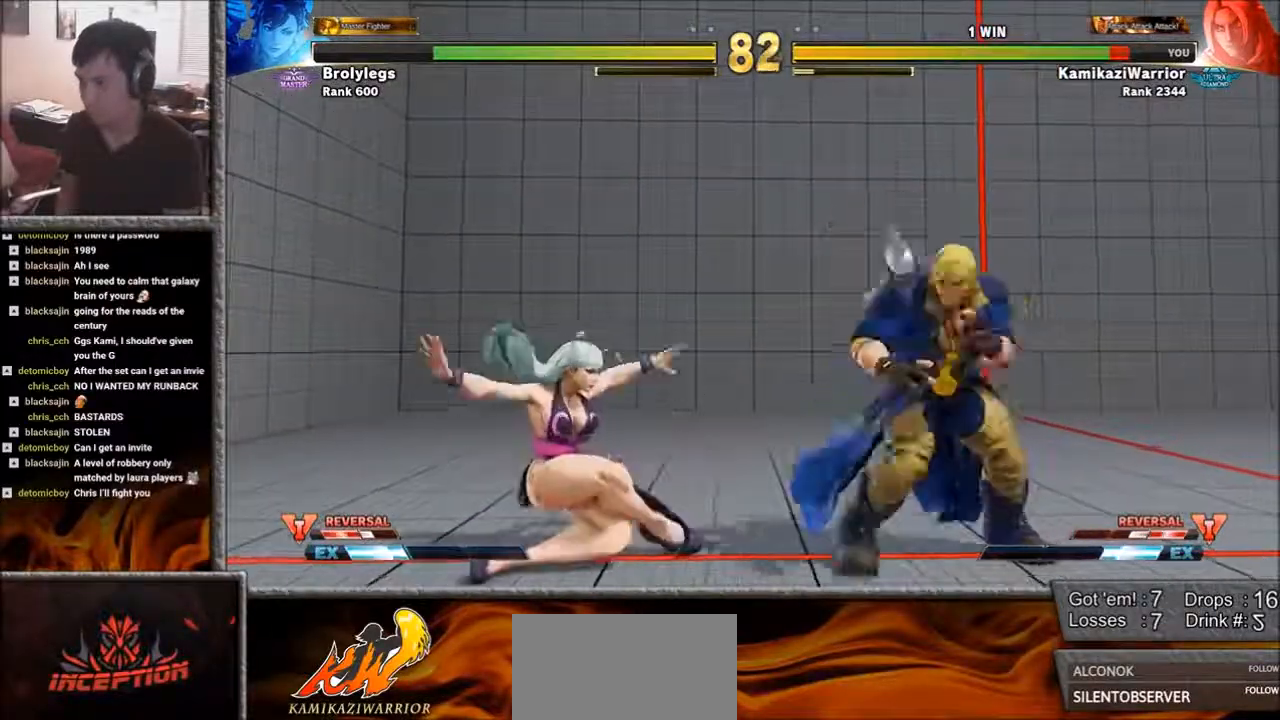
{"buttons": [], "left_stick": "down-right", "events": [[250, "L1", "down"], [400, "L1", "up"]]}
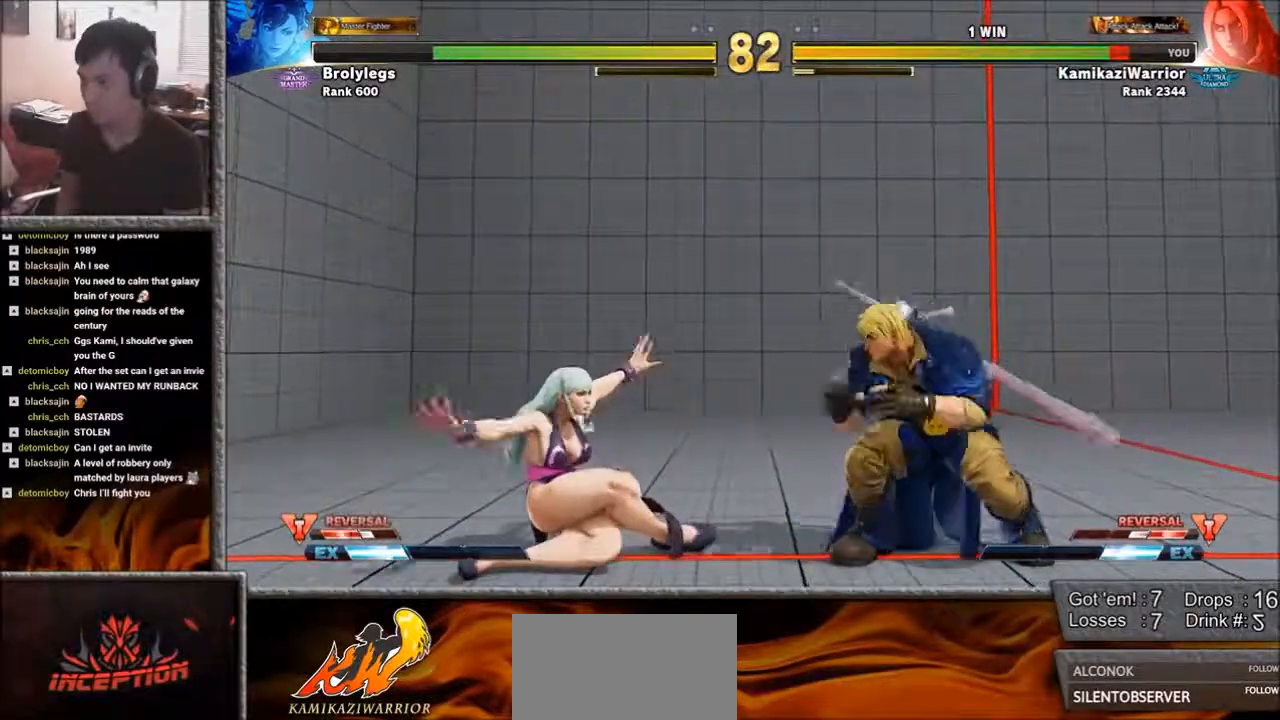
{"buttons": [], "left_stick": "right", "events": [[17, "left_stick", "right"]]}
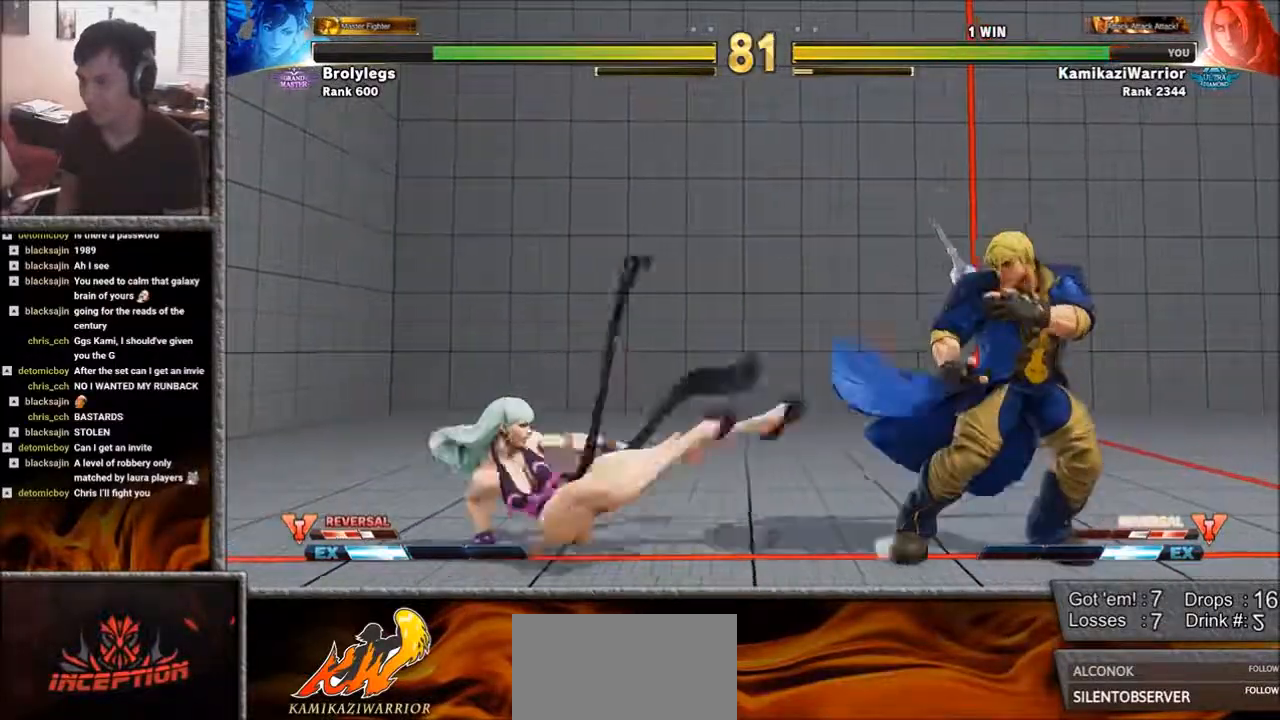
{"buttons": [], "left_stick": "center", "events": [[17, "left_stick", "center"], [167, "left_stick", "right"], [217, "left_stick", "down-right"], [433, "left_stick", "left"], [483, "left_stick", "center"]]}
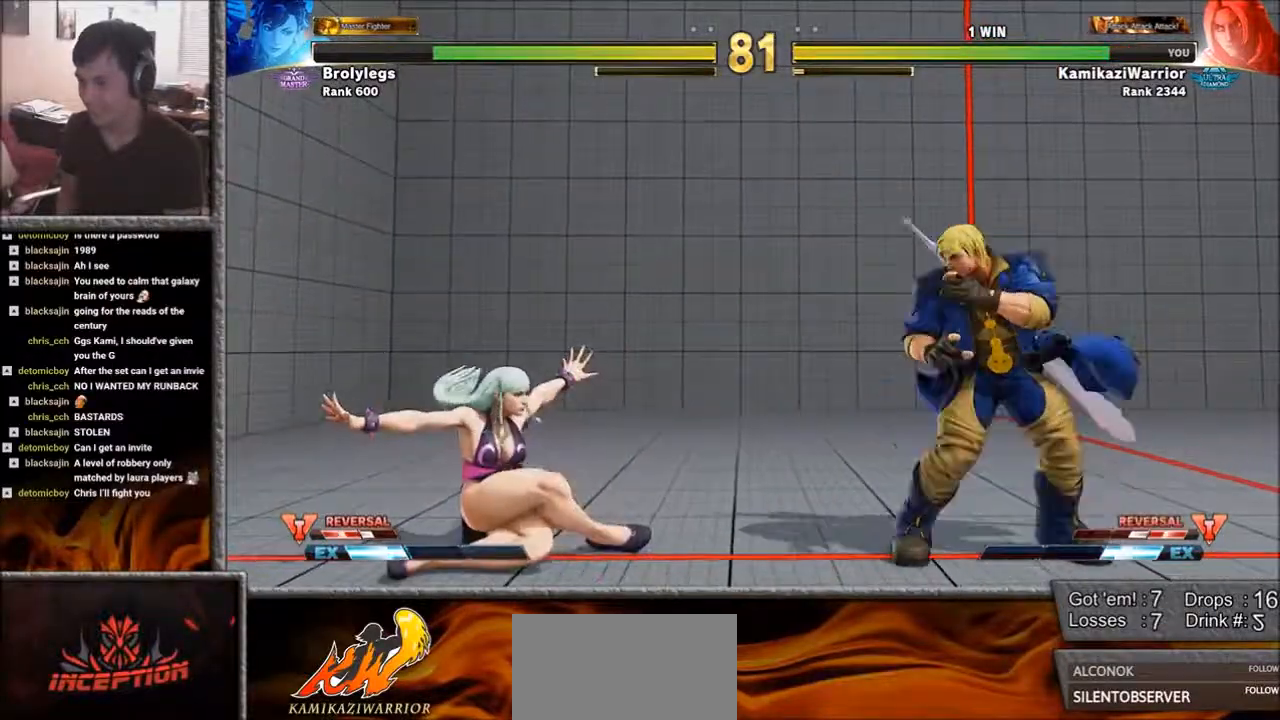
{"buttons": [], "left_stick": "right", "events": [[17, "left_stick", "right"], [217, "left_stick", "down-right"], [483, "left_stick", "right"]]}
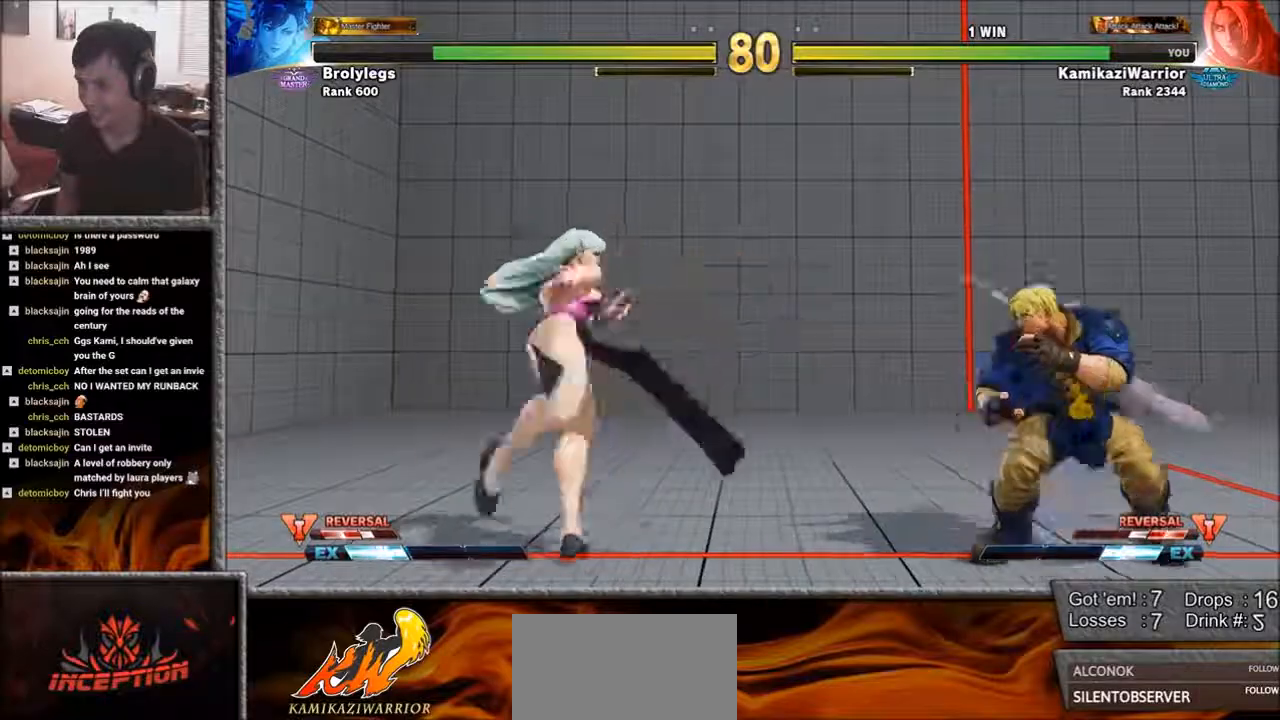
{"buttons": [], "left_stick": "left", "events": [[167, "left_stick", "down-right"], [400, "left_stick", "left"]]}
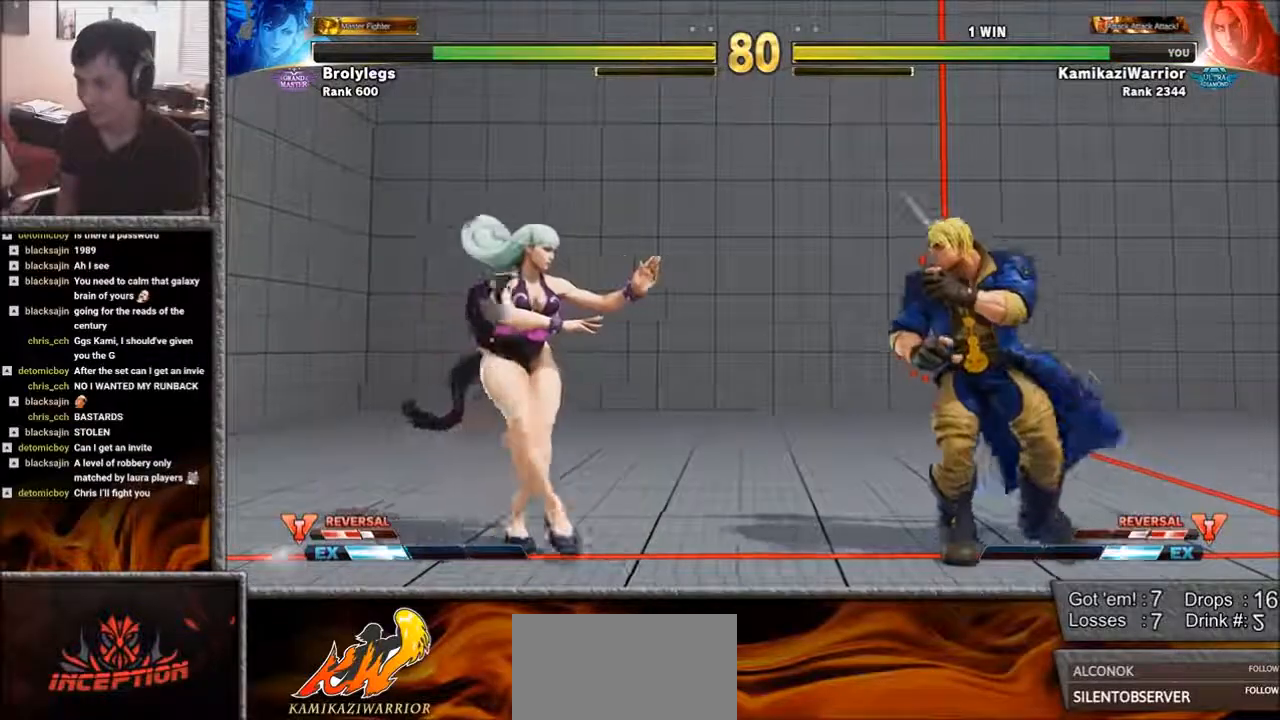
{"buttons": ["CROSS"], "left_stick": "right", "events": [[50, "left_stick", "right"], [100, "left_stick", "down-right"], [283, "left_stick", "left"], [333, "CROSS", "down"], [433, "left_stick", "center"], [483, "left_stick", "right"]]}
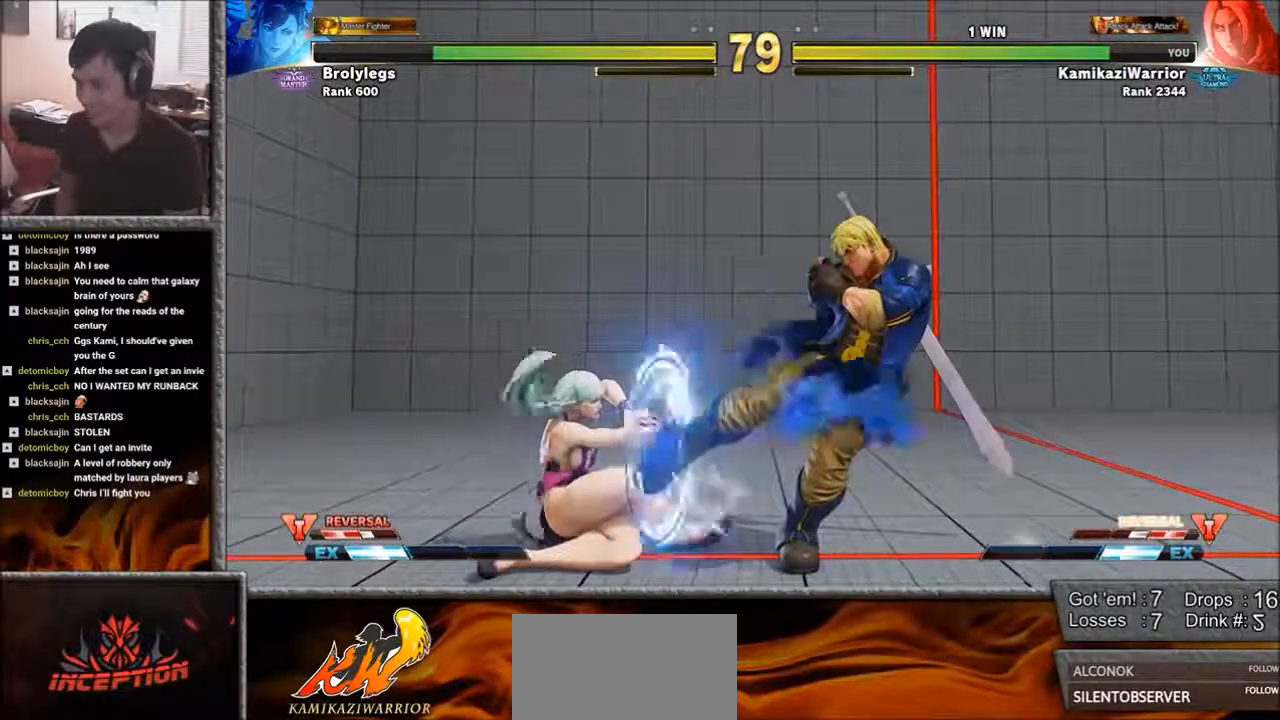
{"buttons": [], "left_stick": "right", "events": [[17, "CROSS", "up"], [250, "left_stick", "down-right"], [483, "left_stick", "right"]]}
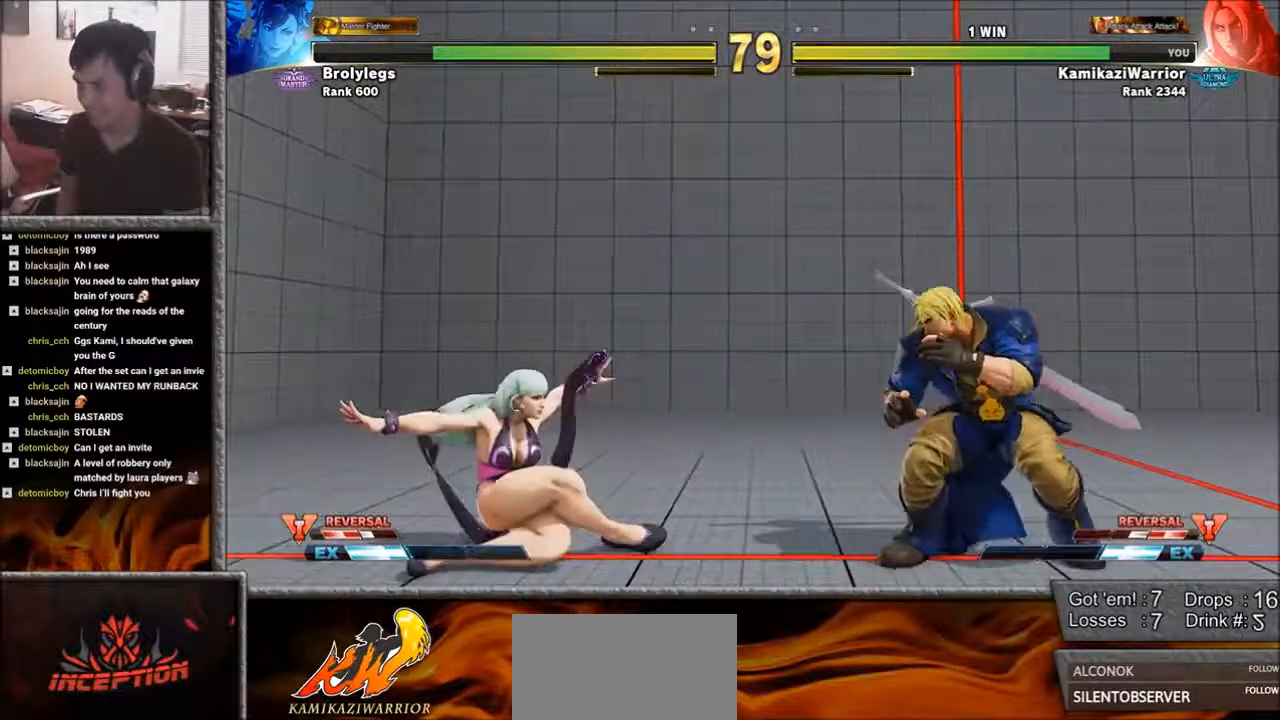
{"buttons": [], "left_stick": "center", "events": [[133, "left_stick", "down-right"], [283, "left_stick", "left"], [433, "left_stick", "center"]]}
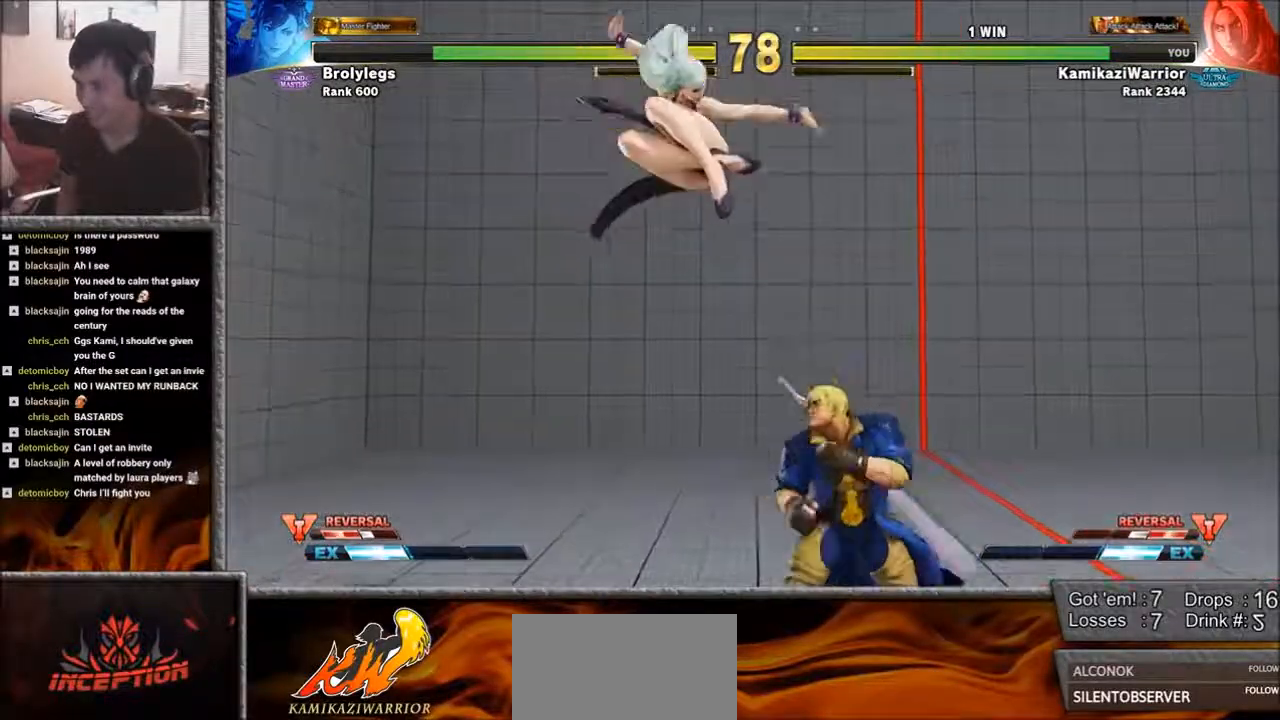
{"buttons": [], "left_stick": "down-right", "events": [[17, "SQUARE", "down"], [250, "SQUARE", "up"], [250, "left_stick", "right"], [450, "left_stick", "down-right"]]}
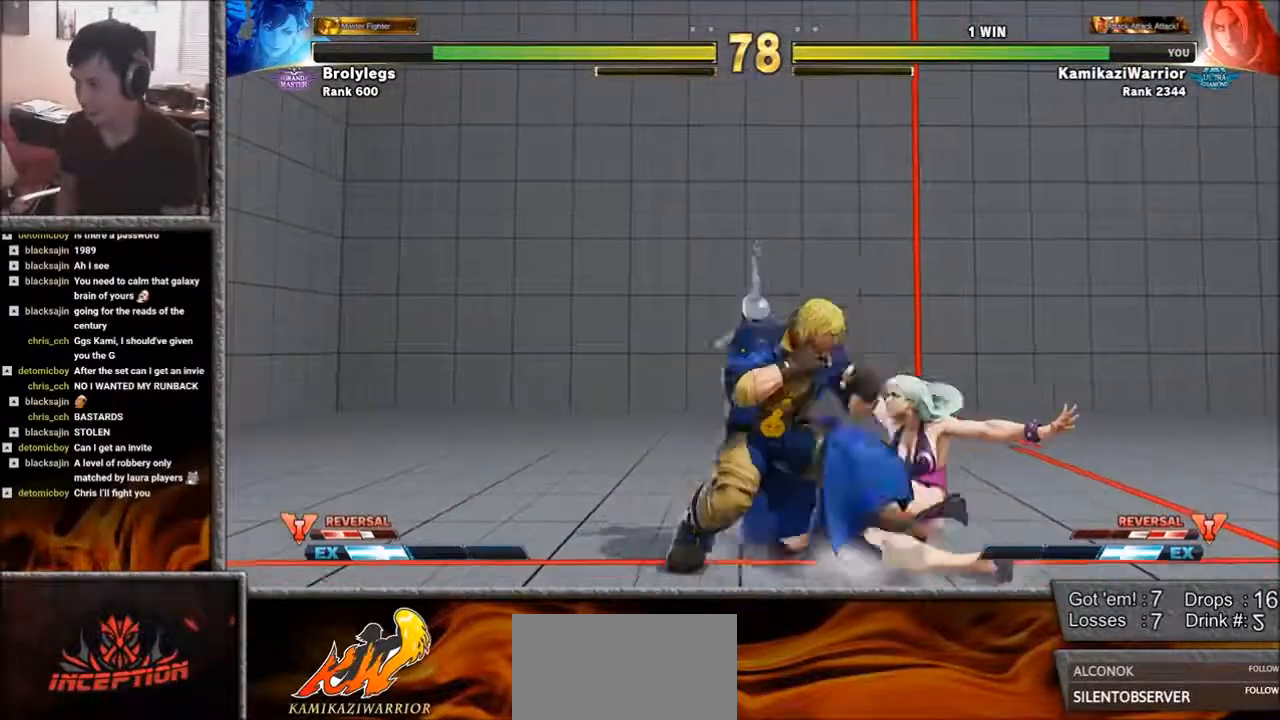
{"buttons": [], "left_stick": "left", "events": [[17, "L1", "down"], [50, "left_stick", "down-left"], [100, "L1", "up"], [450, "left_stick", "left"]]}
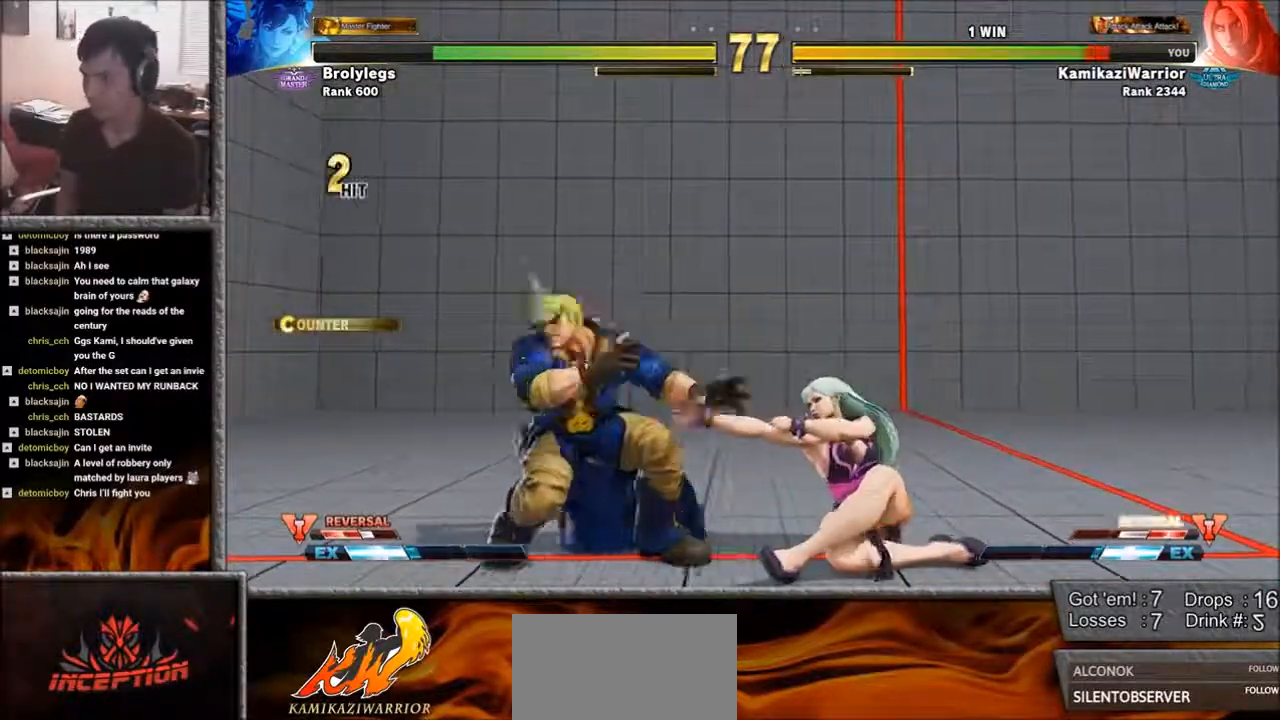
{"buttons": [], "left_stick": "left", "events": []}
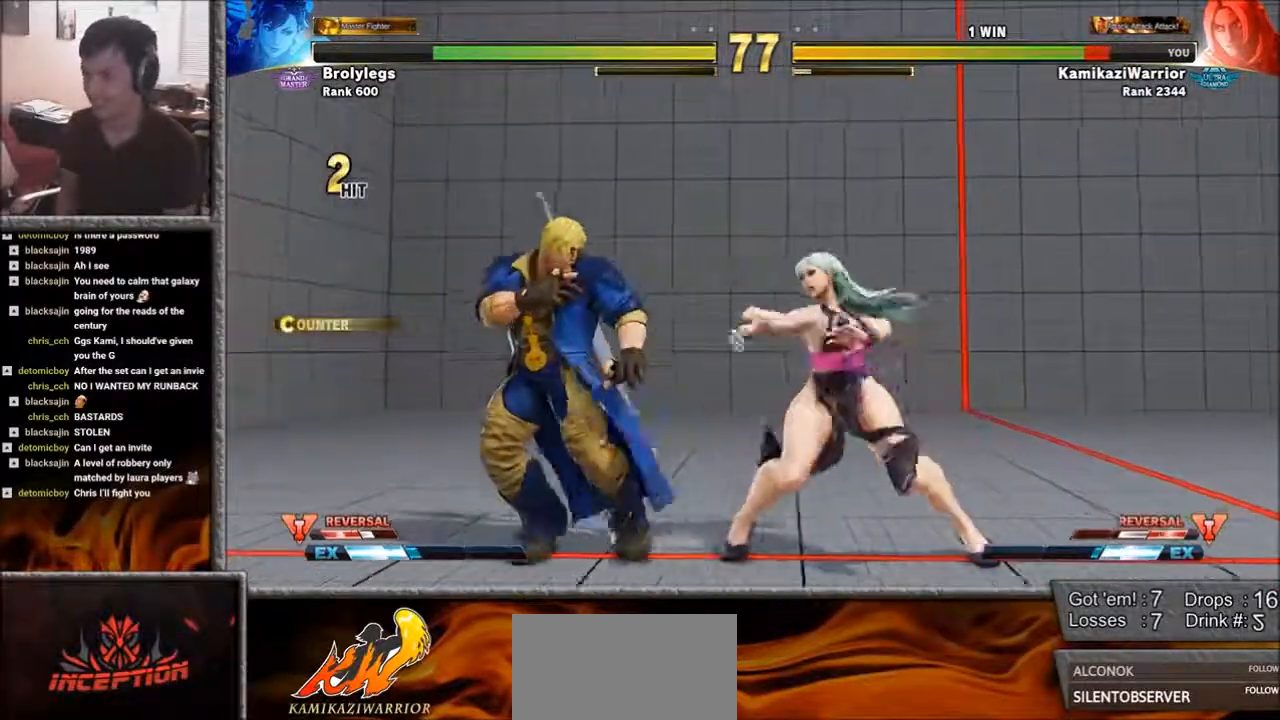
{"buttons": [], "left_stick": "down-left", "events": [[217, "left_stick", "down-left"]]}
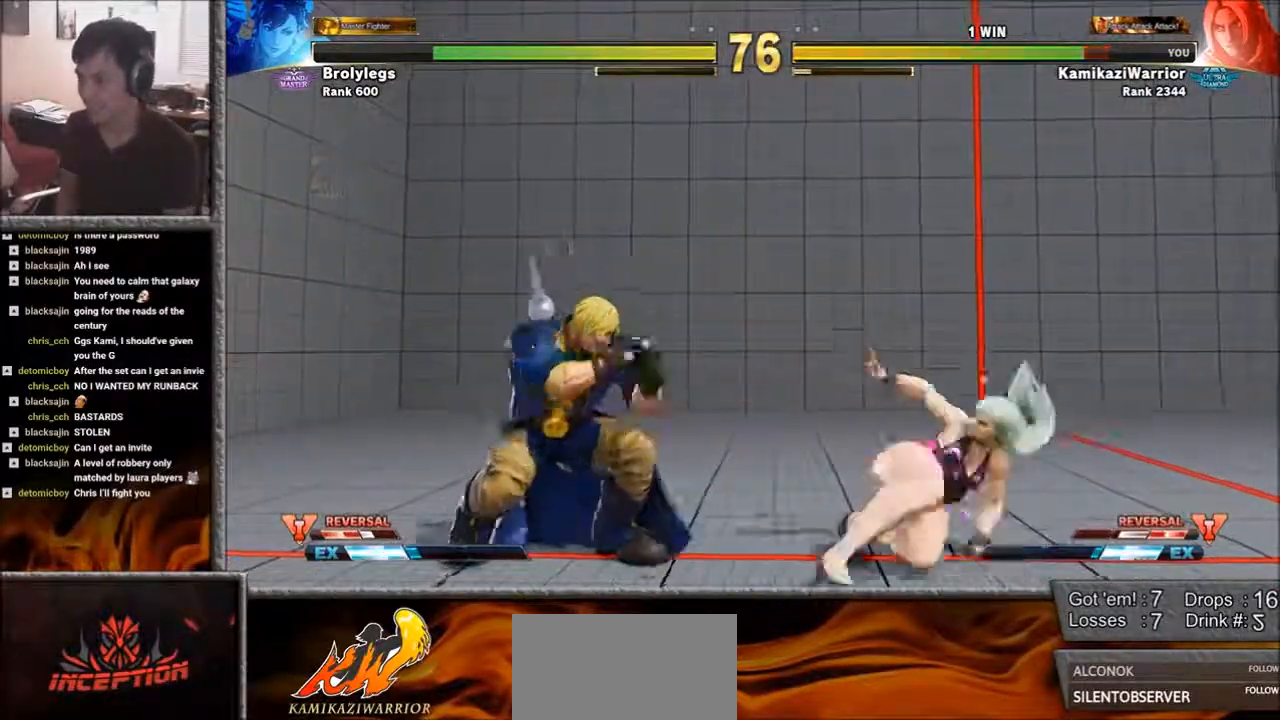
{"buttons": [], "left_stick": "center", "events": [[133, "left_stick", "up"], [400, "left_stick", "center"]]}
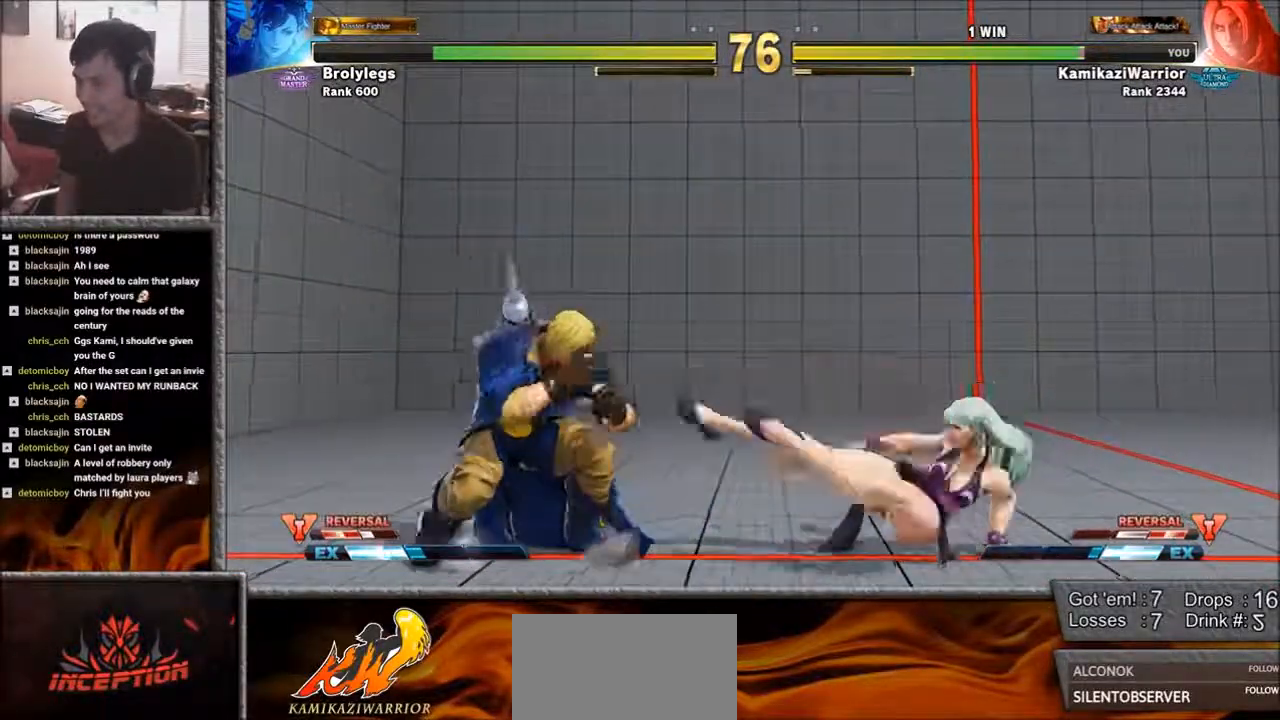
{"buttons": [], "left_stick": "left", "events": [[17, "left_stick", "right"], [250, "CROSS", "down"], [400, "CROSS", "up"], [400, "left_stick", "left"]]}
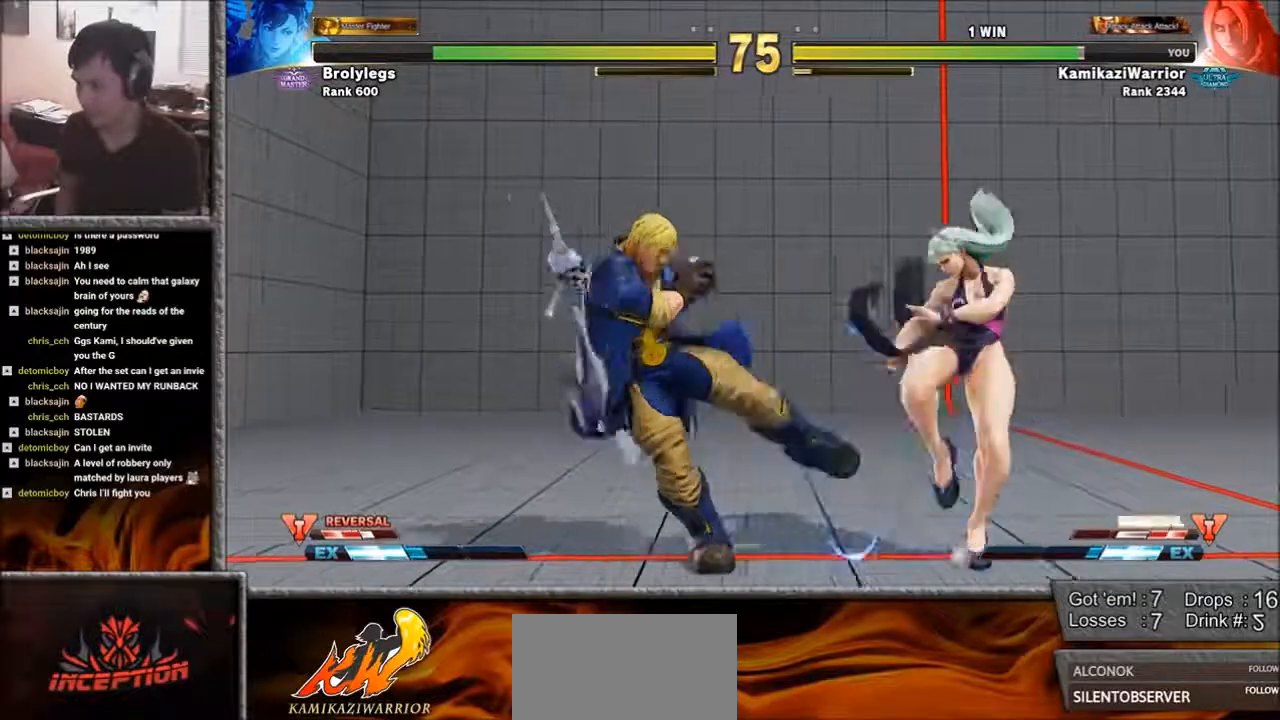
{"buttons": [], "left_stick": "up-right", "events": [[283, "left_stick", "up-right"]]}
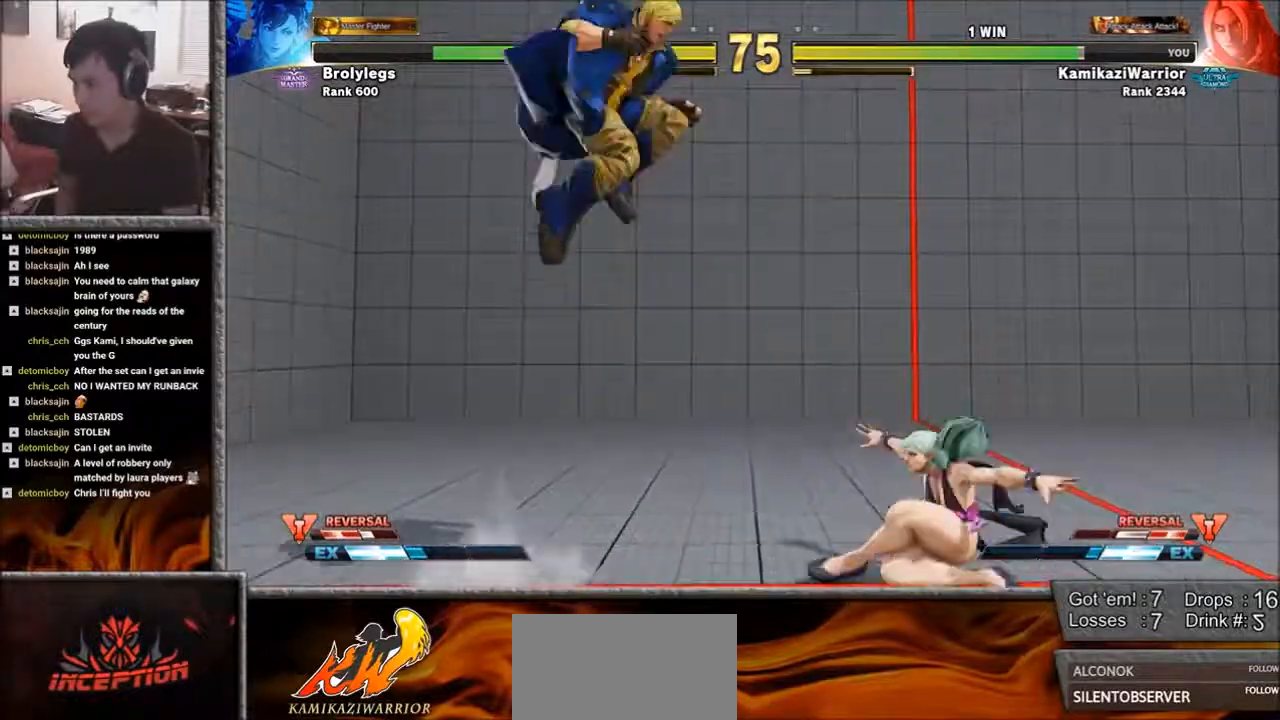
{"buttons": ["R1"], "left_stick": "center", "events": [[167, "left_stick", "center"], [217, "R1", "down"]]}
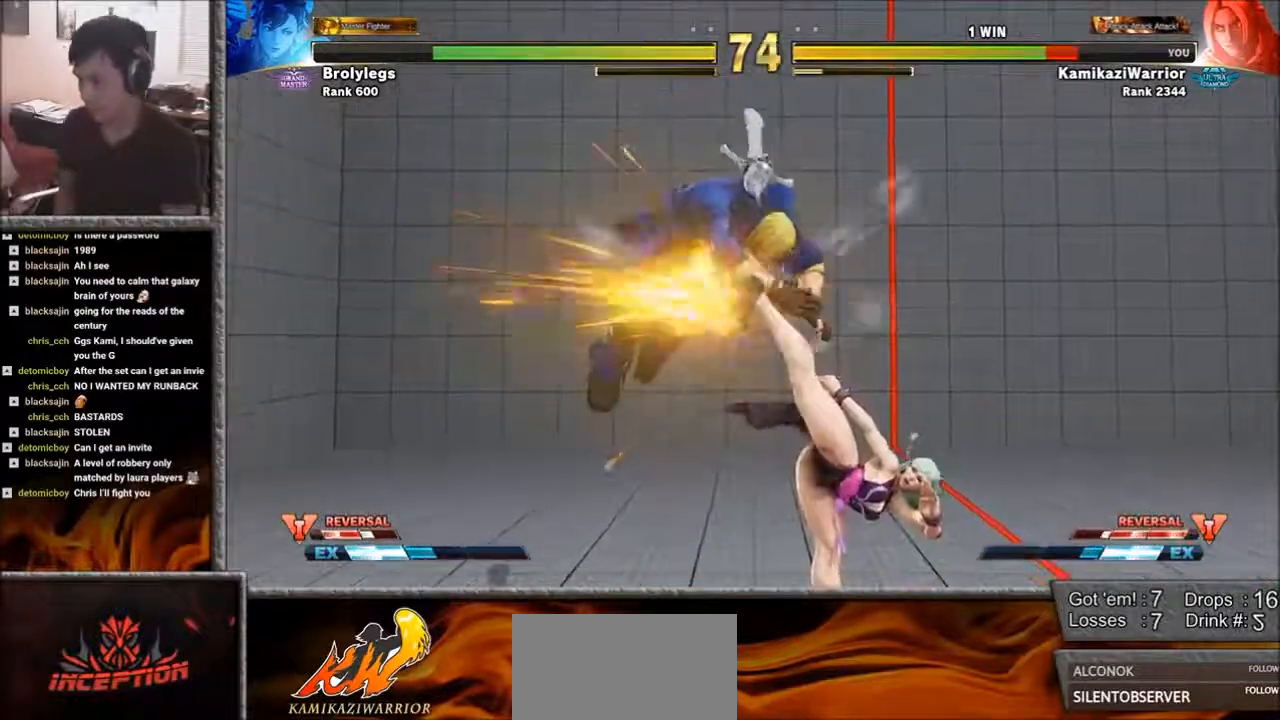
{"buttons": [], "left_stick": "left", "events": [[133, "R1", "up"], [483, "left_stick", "left"]]}
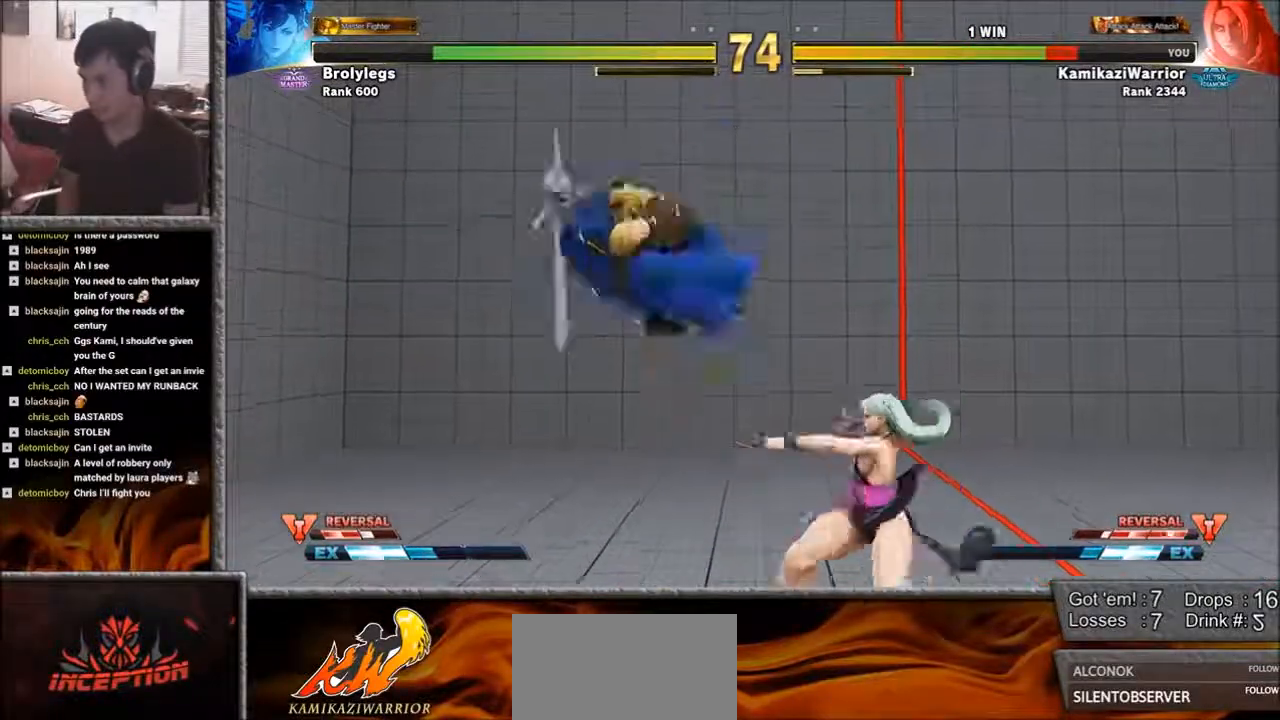
{"buttons": [], "left_stick": "down-left", "events": [[100, "left_stick", "down-left"]]}